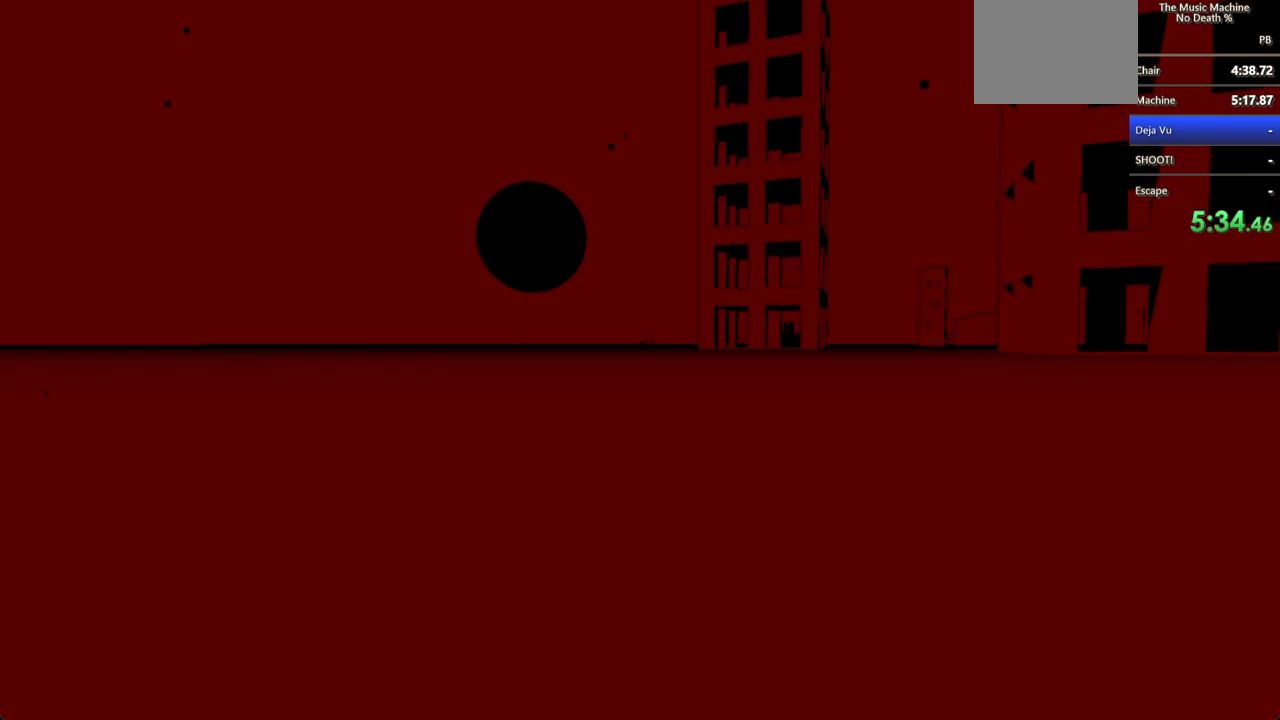
Gameplay with keyboard and mouse; each line is a JSON object with the keys and mouse buttons held at the frame after it. "events" lists presses ("down") and releases ("up") of "a", "d", "s", "shift", "w", "mouse_left", "mouse_wheel" and "mouse_right" between this image and that frame as [ms after this image, input, new state], when the widget could be followed in between. "mouse_left", "mouse_wheel", "mouse_right" = the "left", "wheel", "right" buttons of the "mouse" list. No other keys are recorded. "wheel" means that the mouse wheel is clicked or scrolled. Not read: mouse_move.
{"keys": ["shift", "w"], "mouse": [], "events": []}
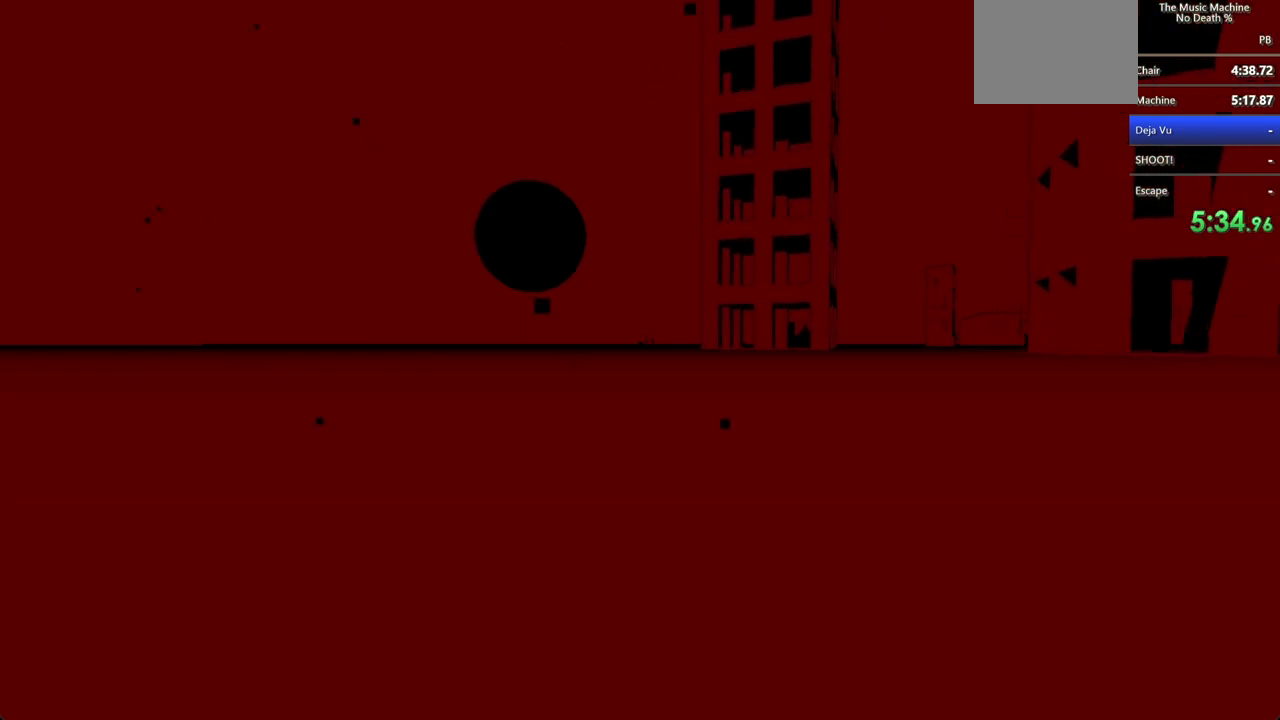
{"keys": ["shift", "w"], "mouse": [], "events": []}
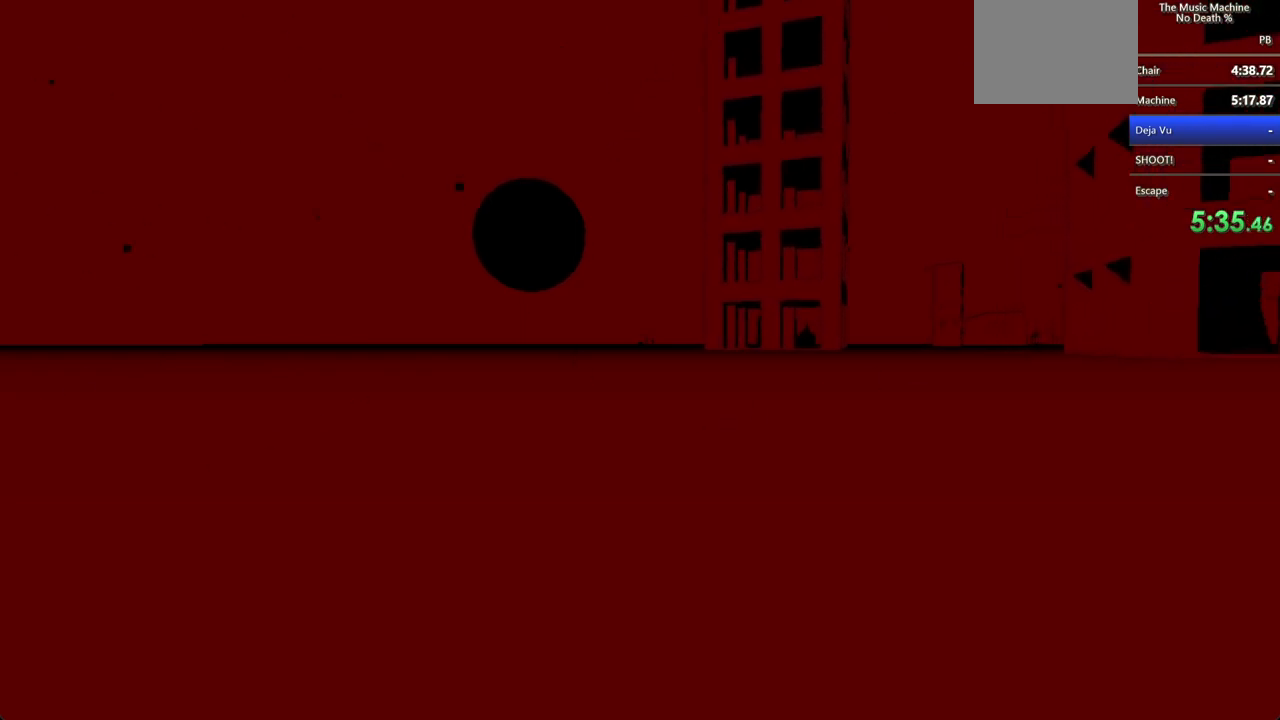
{"keys": ["shift", "w"], "mouse": [], "events": []}
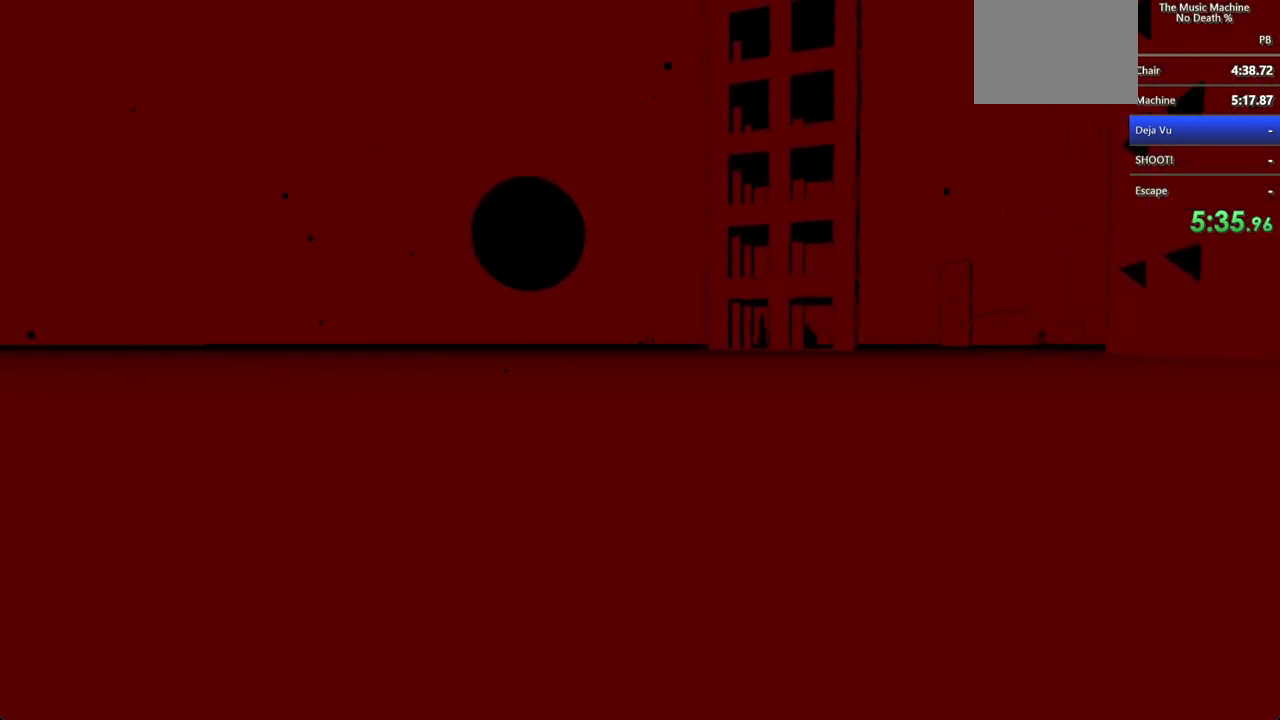
{"keys": ["shift", "w"], "mouse": [], "events": []}
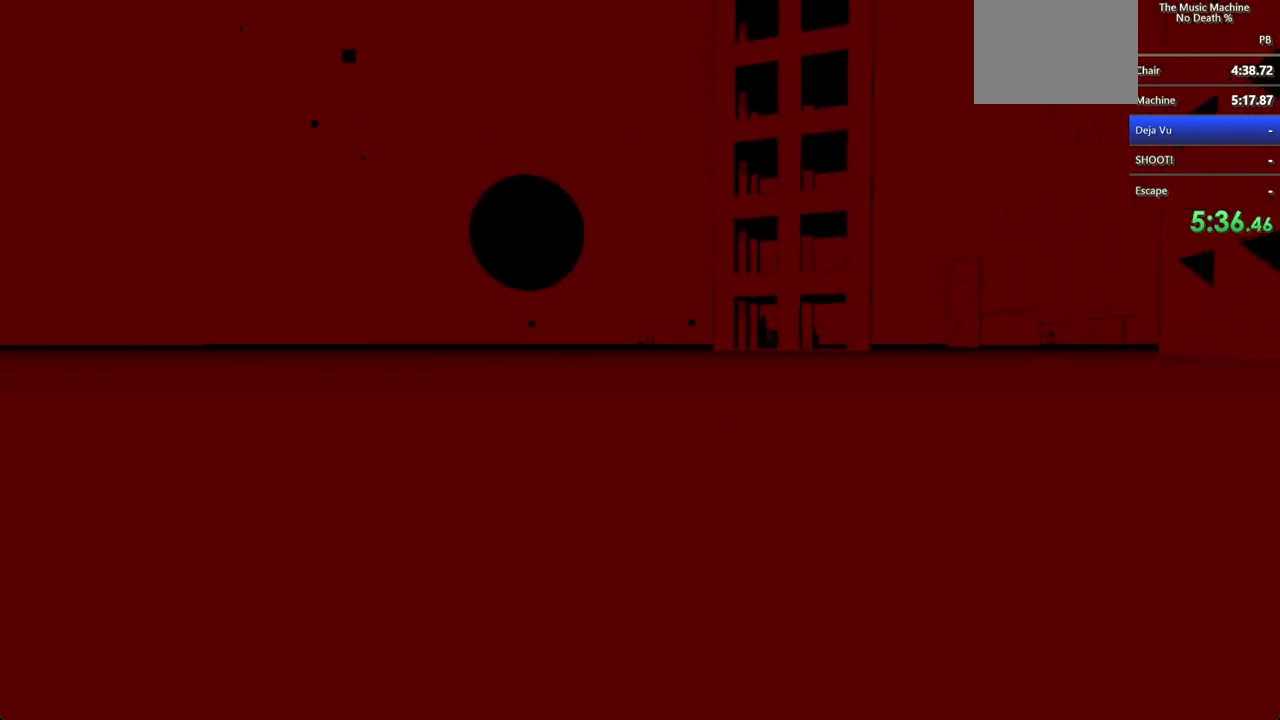
{"keys": ["shift", "w"], "mouse": [], "events": []}
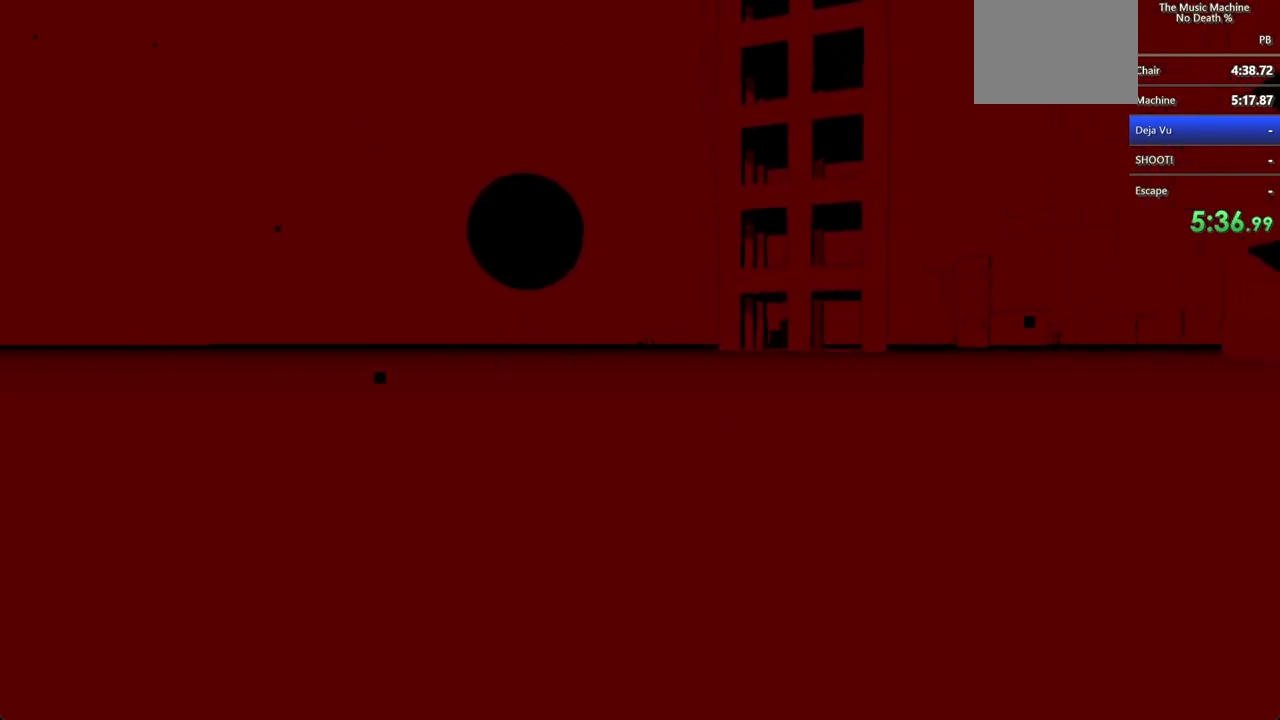
{"keys": ["shift", "w"], "mouse": [], "events": []}
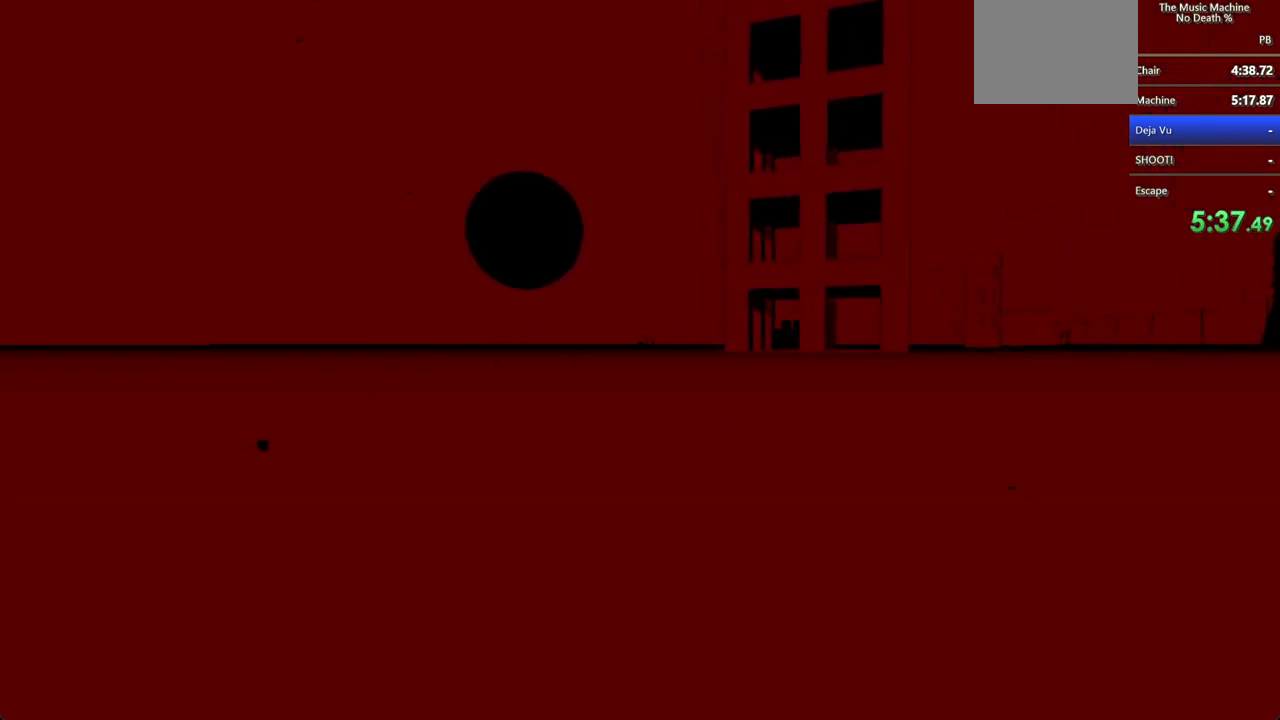
{"keys": ["shift", "w"], "mouse": ["left"], "events": [[267, "mouse_left", "down"]]}
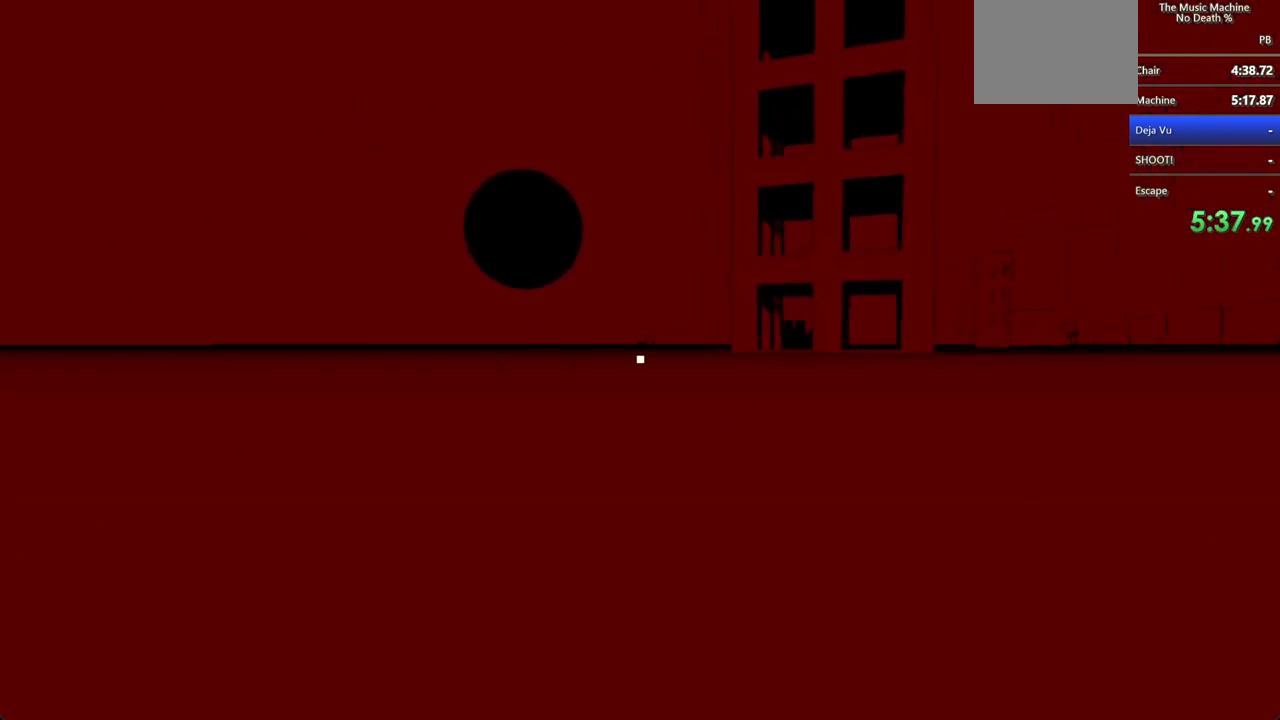
{"keys": ["shift", "w"], "mouse": ["left"], "events": []}
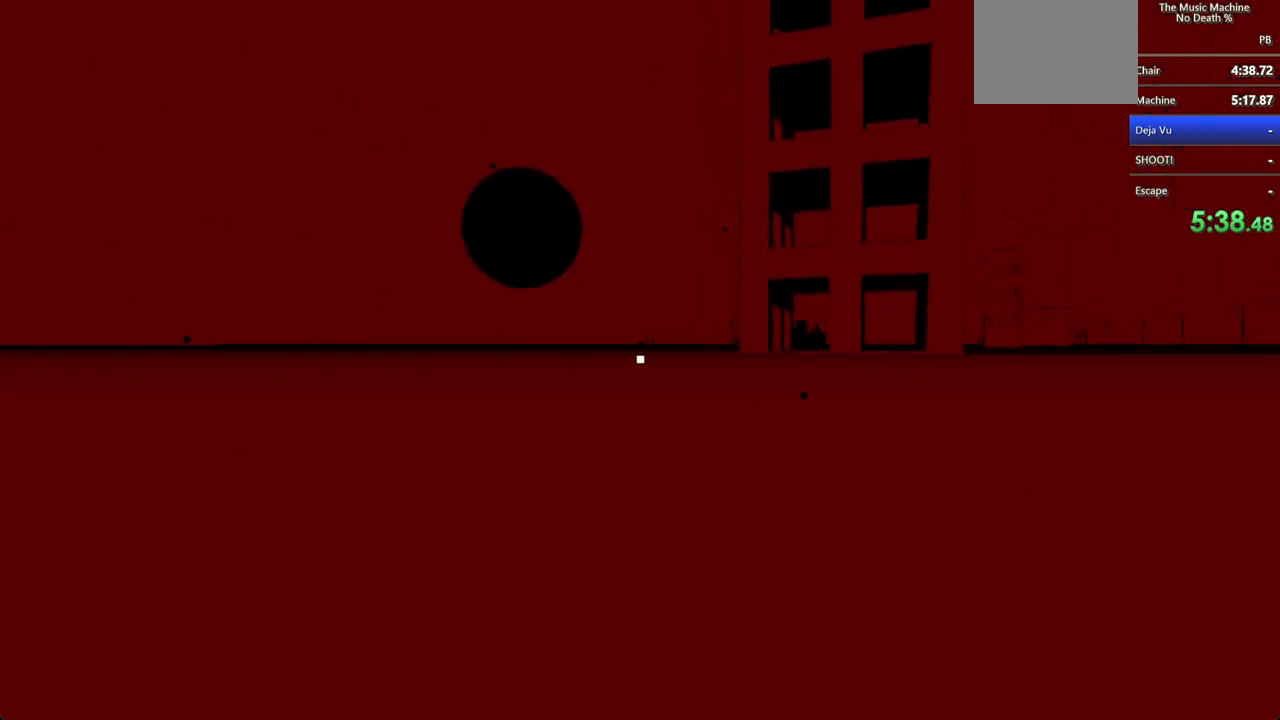
{"keys": ["shift", "w"], "mouse": ["left"], "events": []}
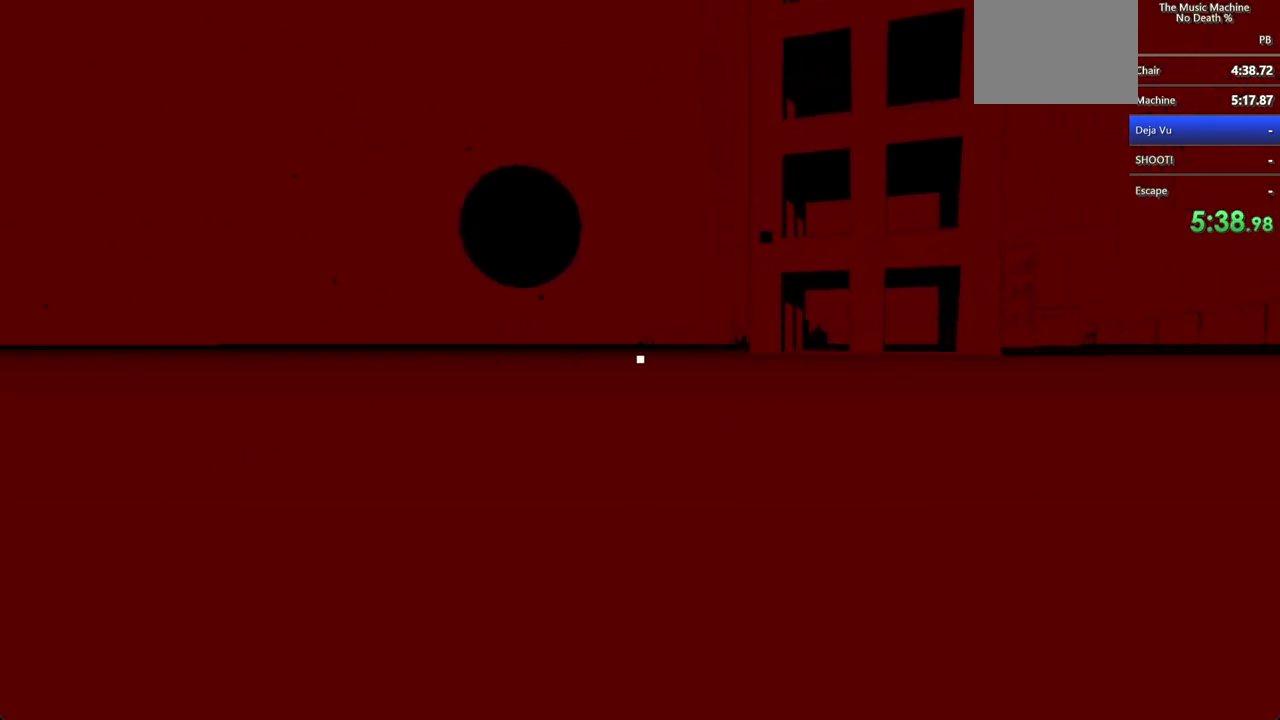
{"keys": ["shift", "w"], "mouse": ["left"], "events": []}
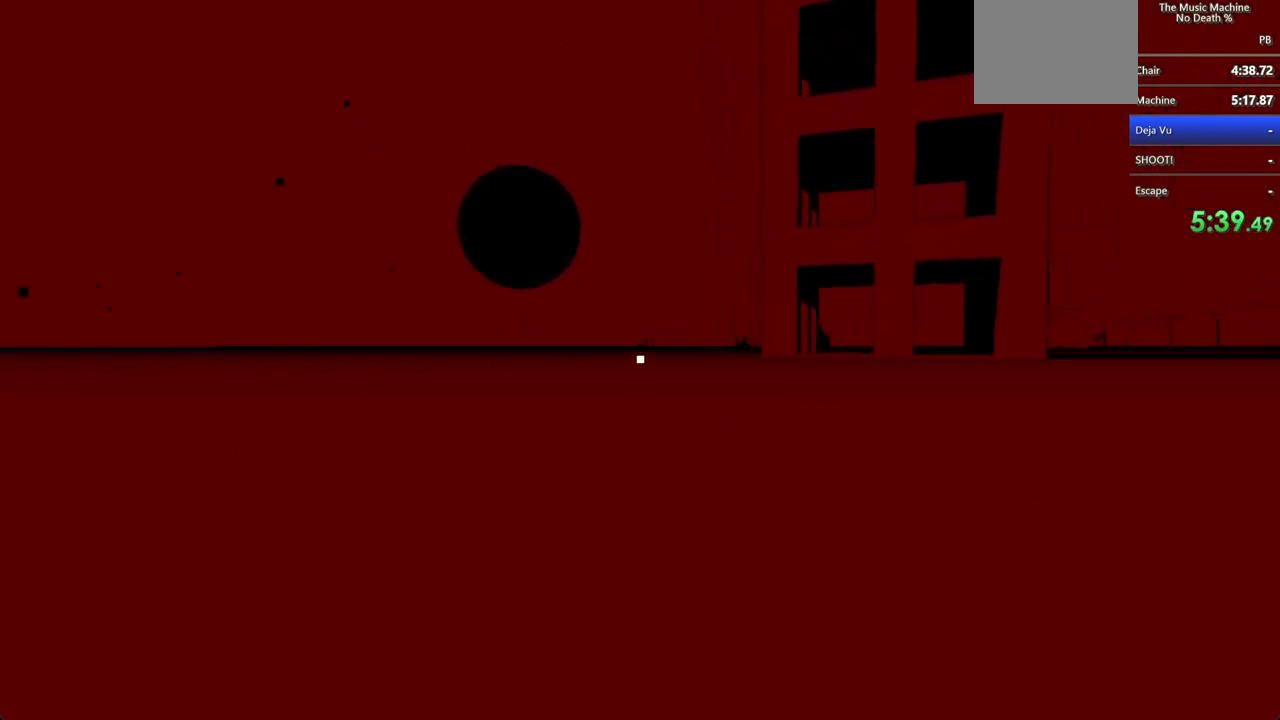
{"keys": ["shift", "w"], "mouse": ["left"], "events": []}
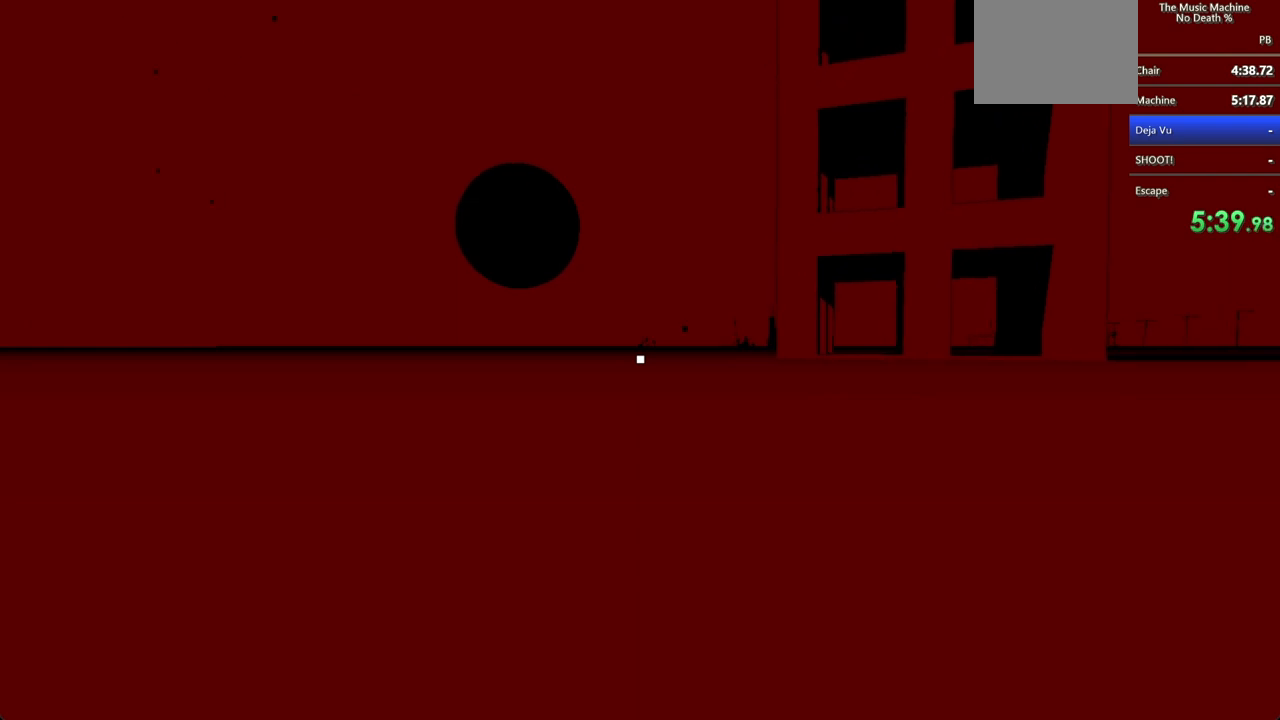
{"keys": ["shift", "w"], "mouse": [], "events": [[433, "mouse_left", "up"]]}
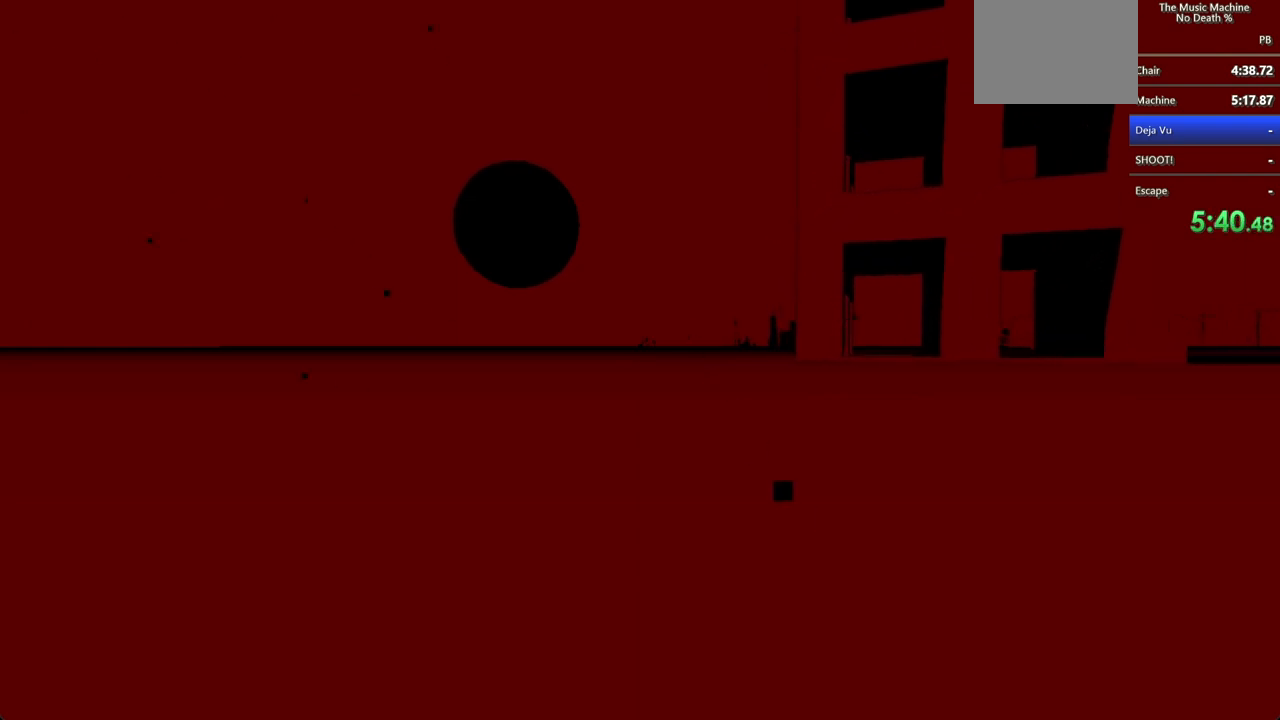
{"keys": ["shift", "w"], "mouse": [], "events": []}
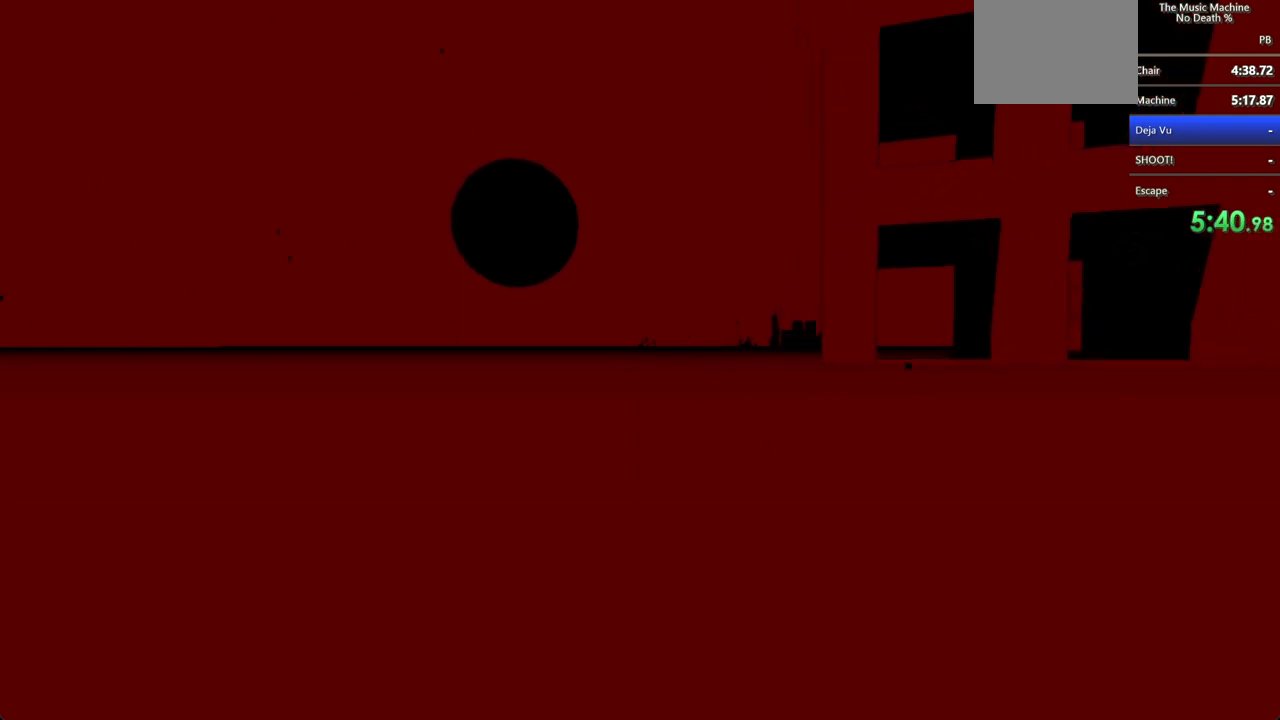
{"keys": ["shift", "w"], "mouse": [], "events": []}
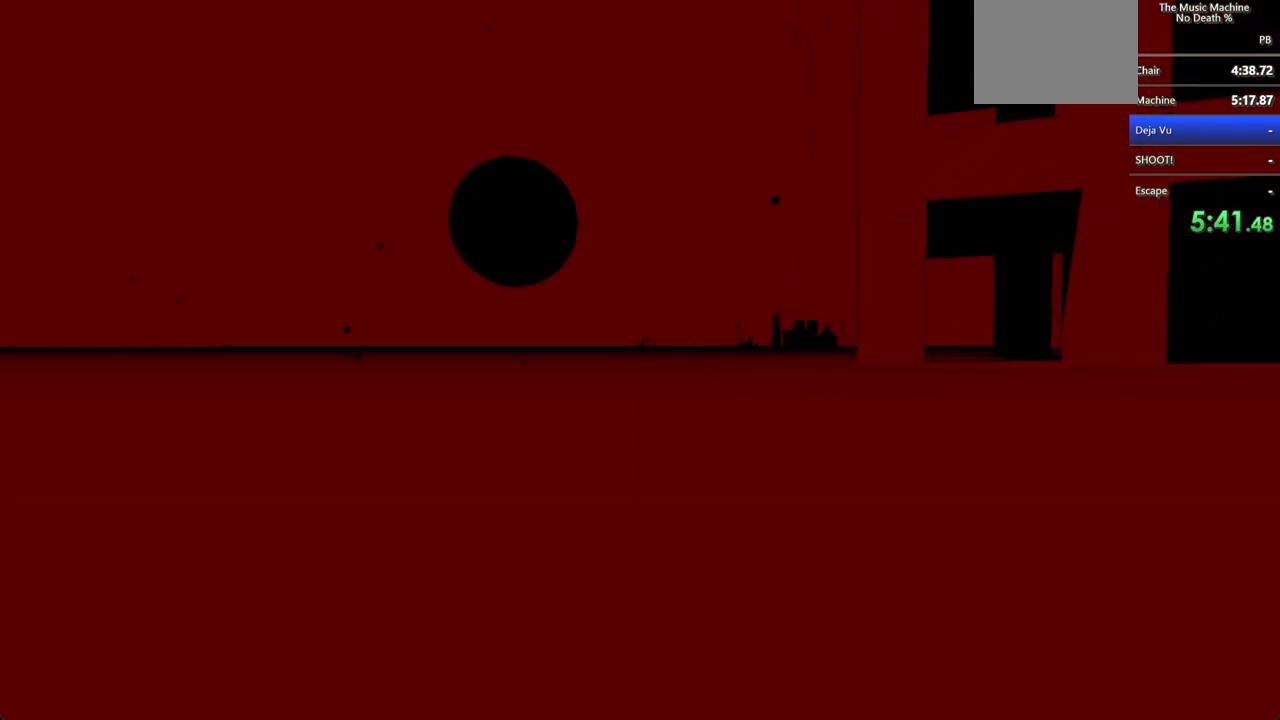
{"keys": ["shift", "w"], "mouse": [], "events": []}
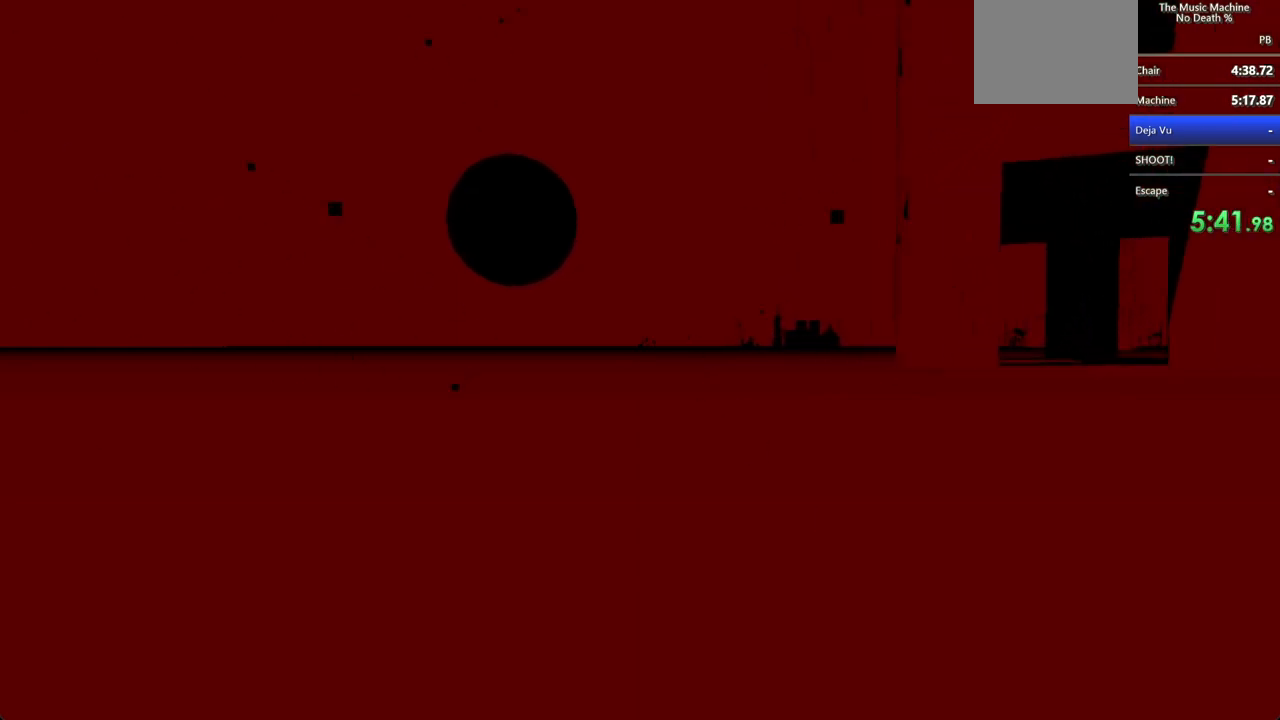
{"keys": ["shift", "w"], "mouse": [], "events": []}
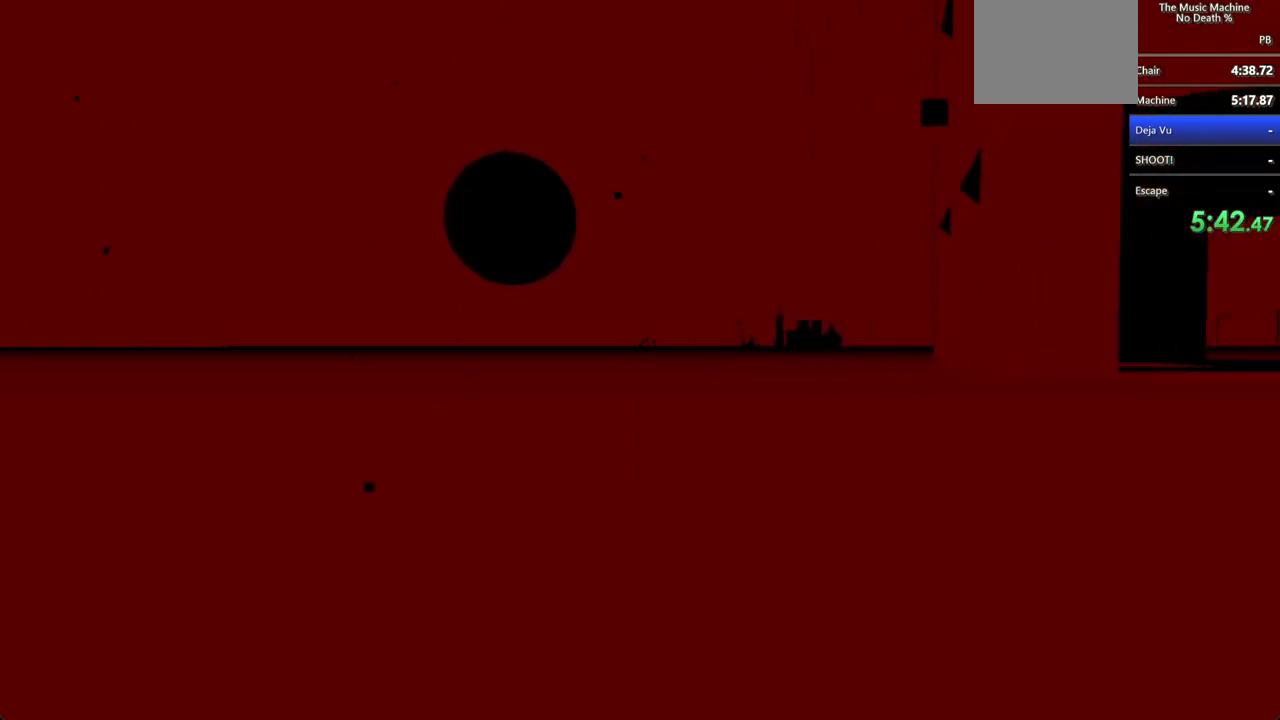
{"keys": ["shift", "w"], "mouse": [], "events": []}
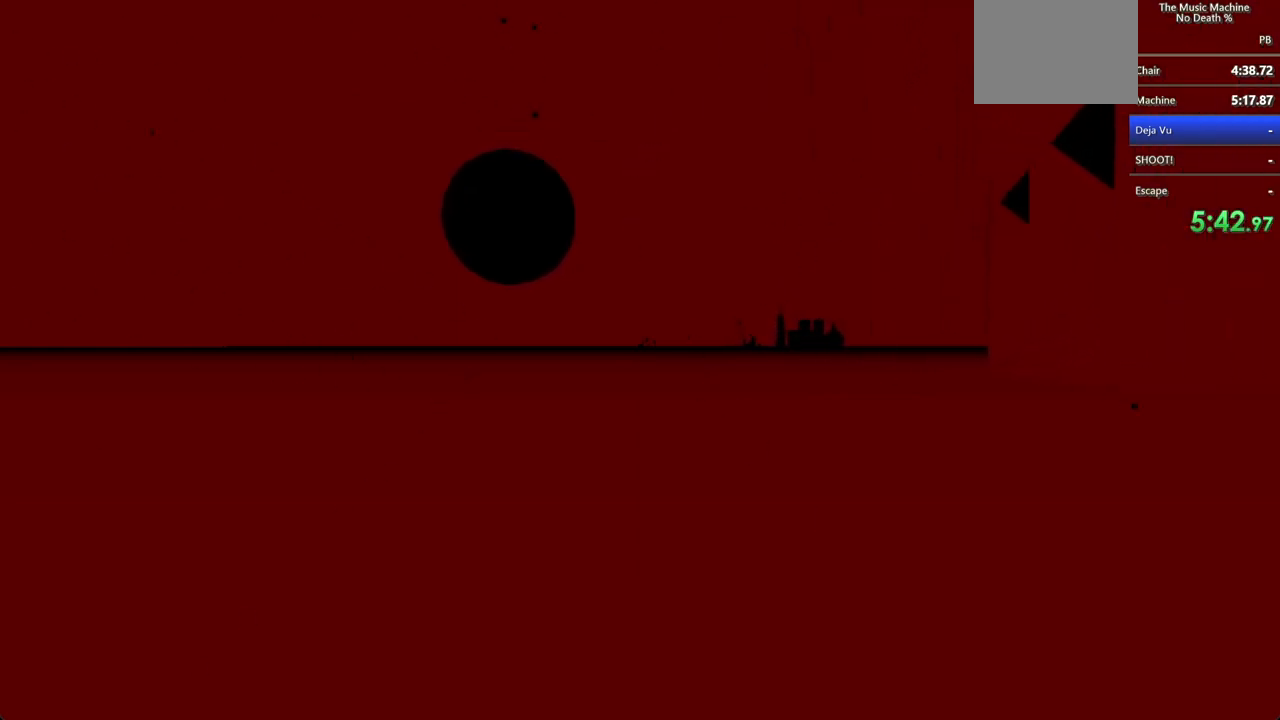
{"keys": ["shift", "w"], "mouse": [], "events": []}
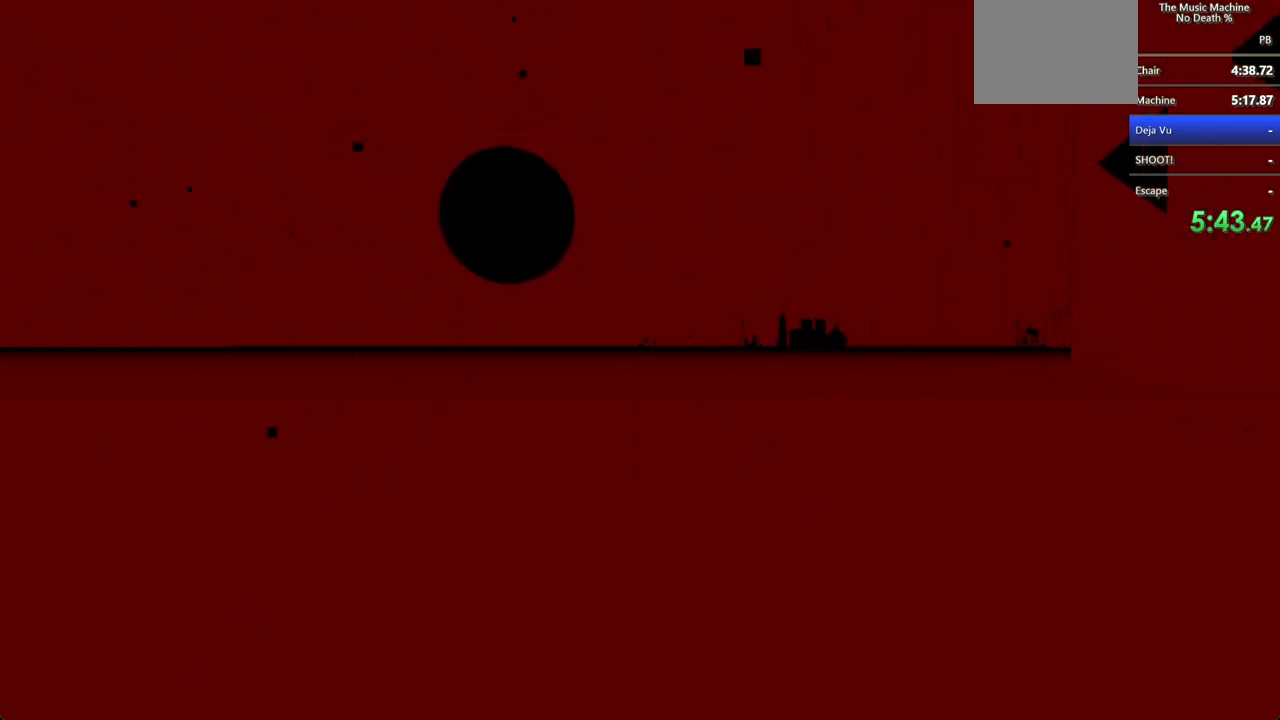
{"keys": ["shift", "w"], "mouse": [], "events": []}
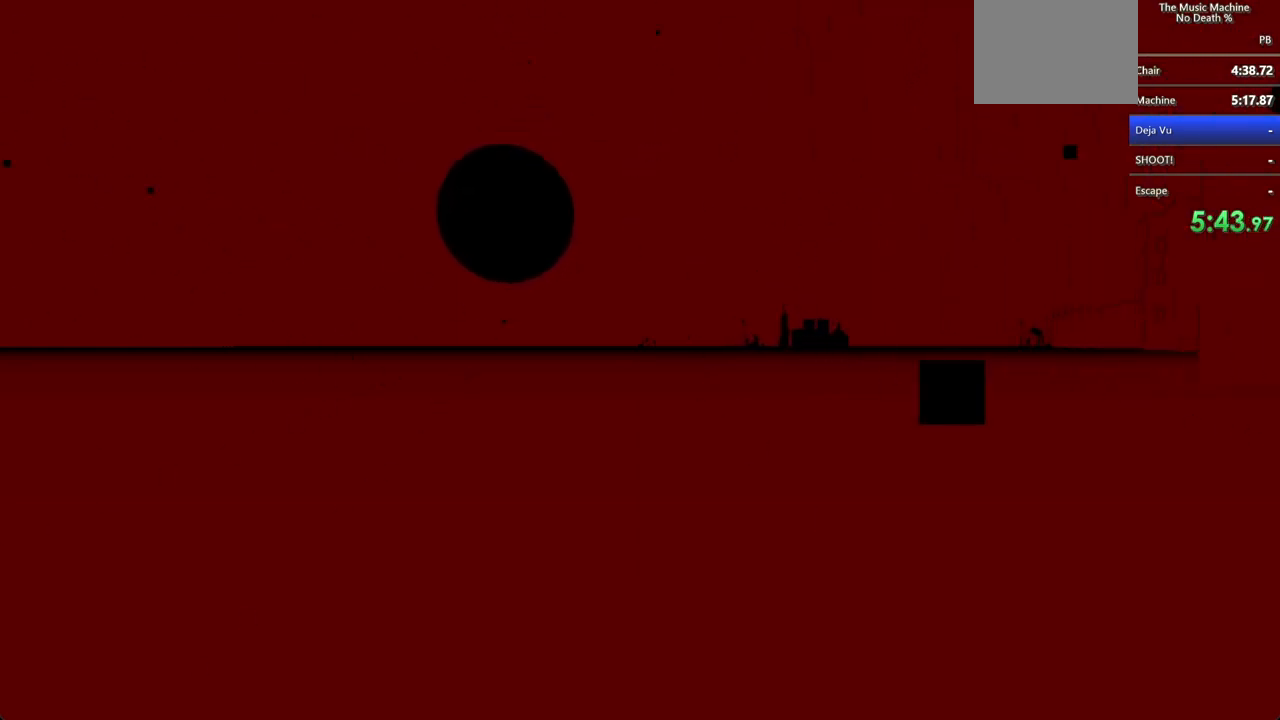
{"keys": ["shift", "w"], "mouse": [], "events": []}
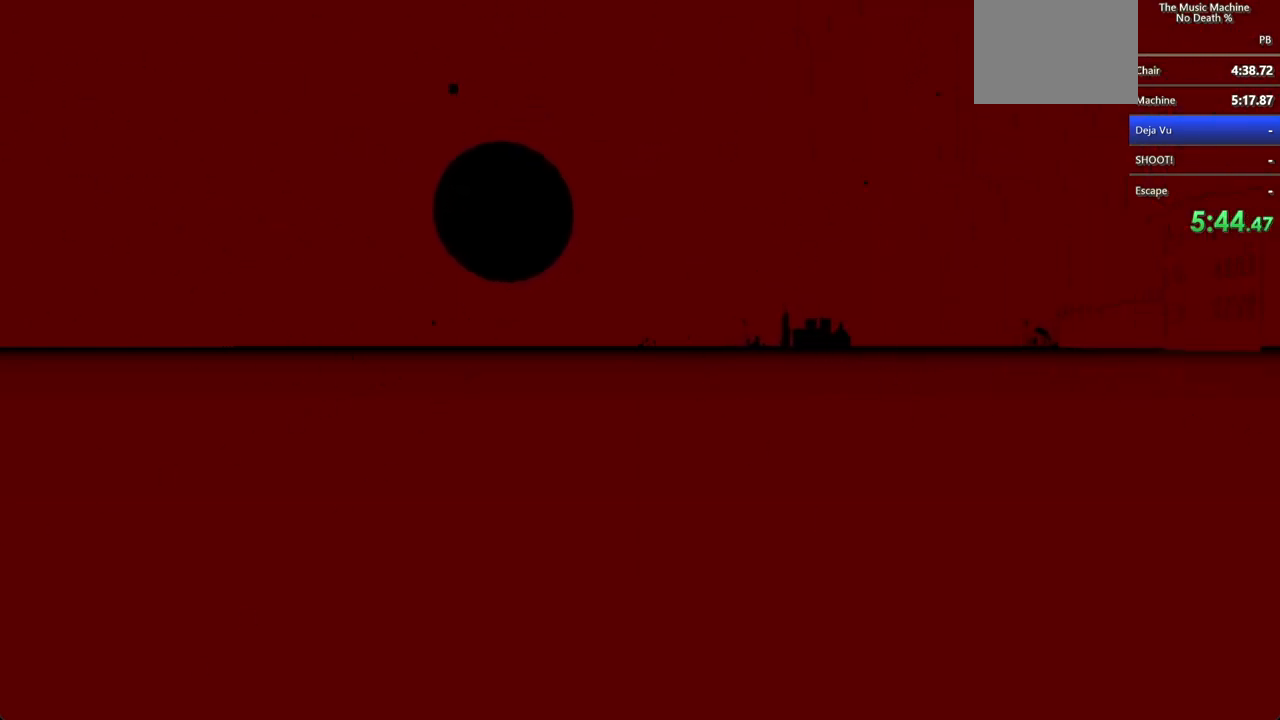
{"keys": ["shift", "w"], "mouse": [], "events": []}
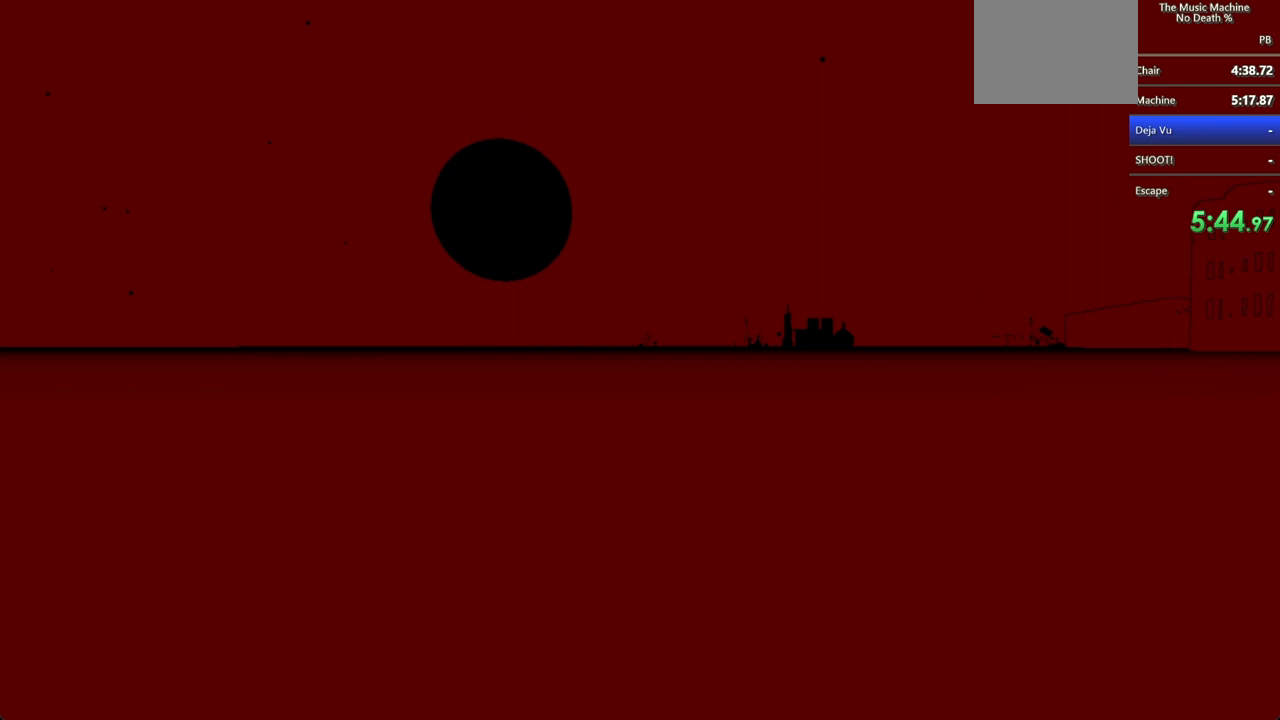
{"keys": ["shift", "w"], "mouse": [], "events": []}
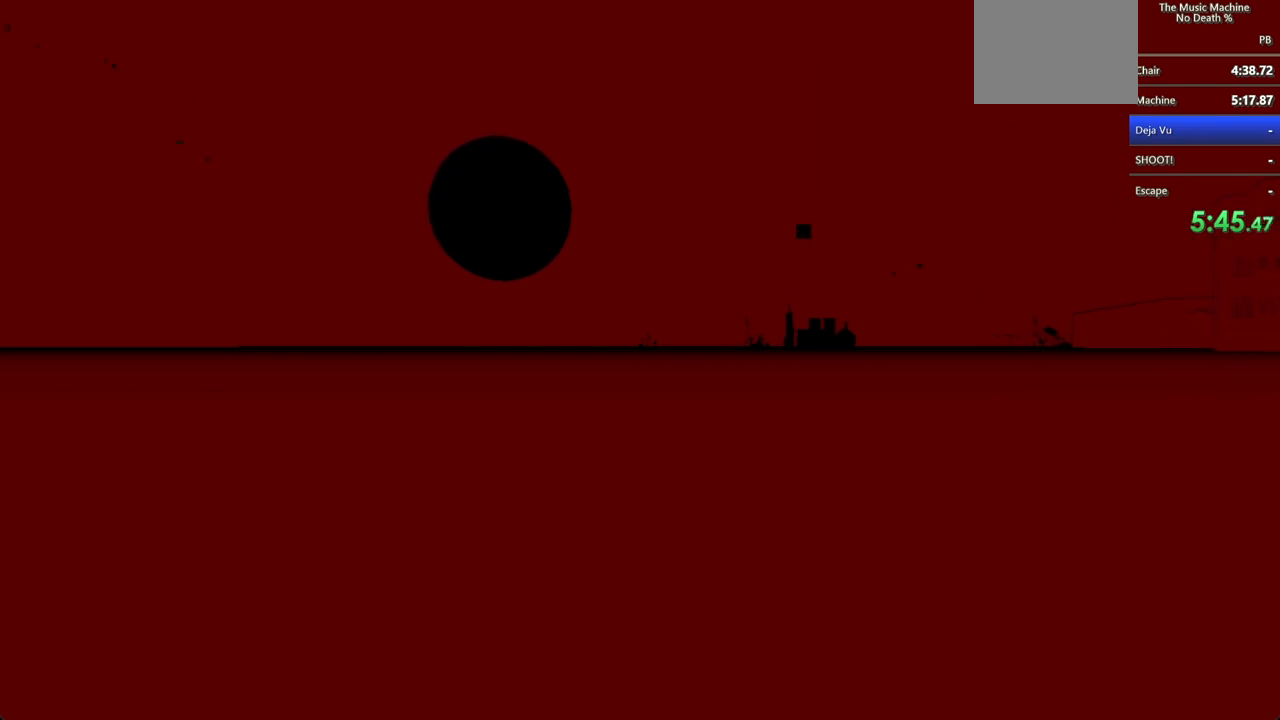
{"keys": ["shift", "w"], "mouse": [], "events": []}
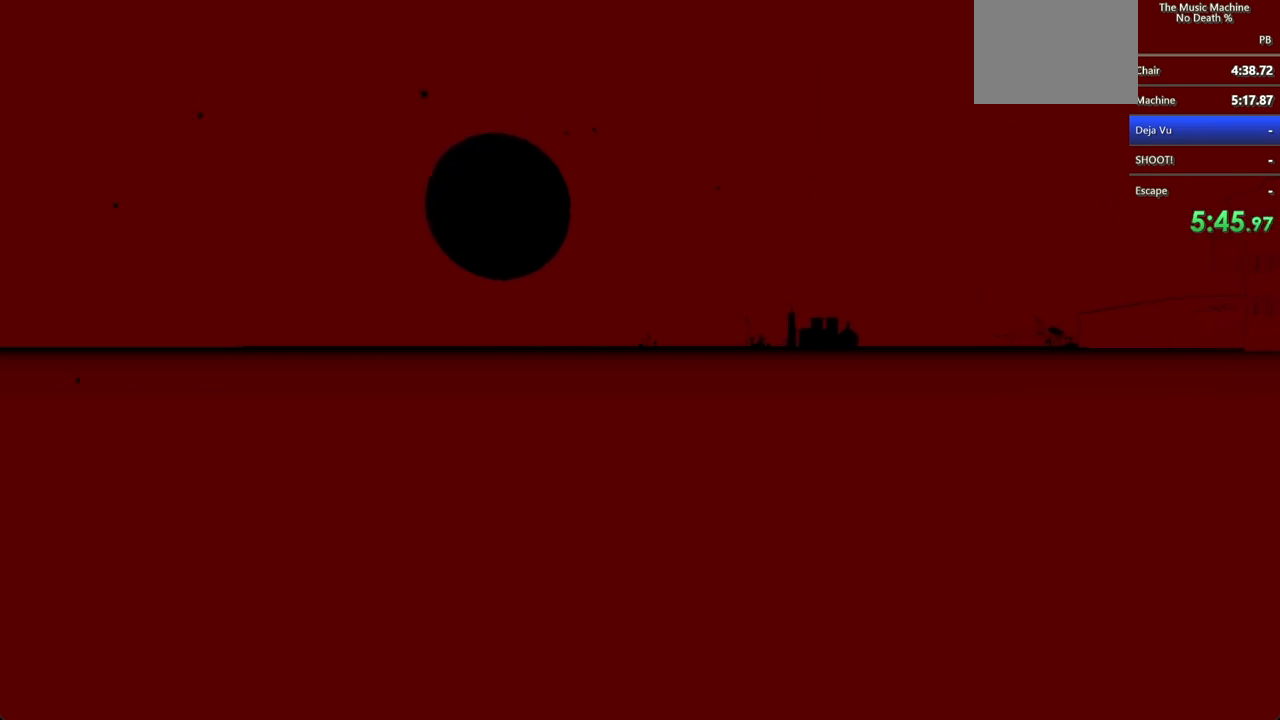
{"keys": ["shift", "w"], "mouse": [], "events": []}
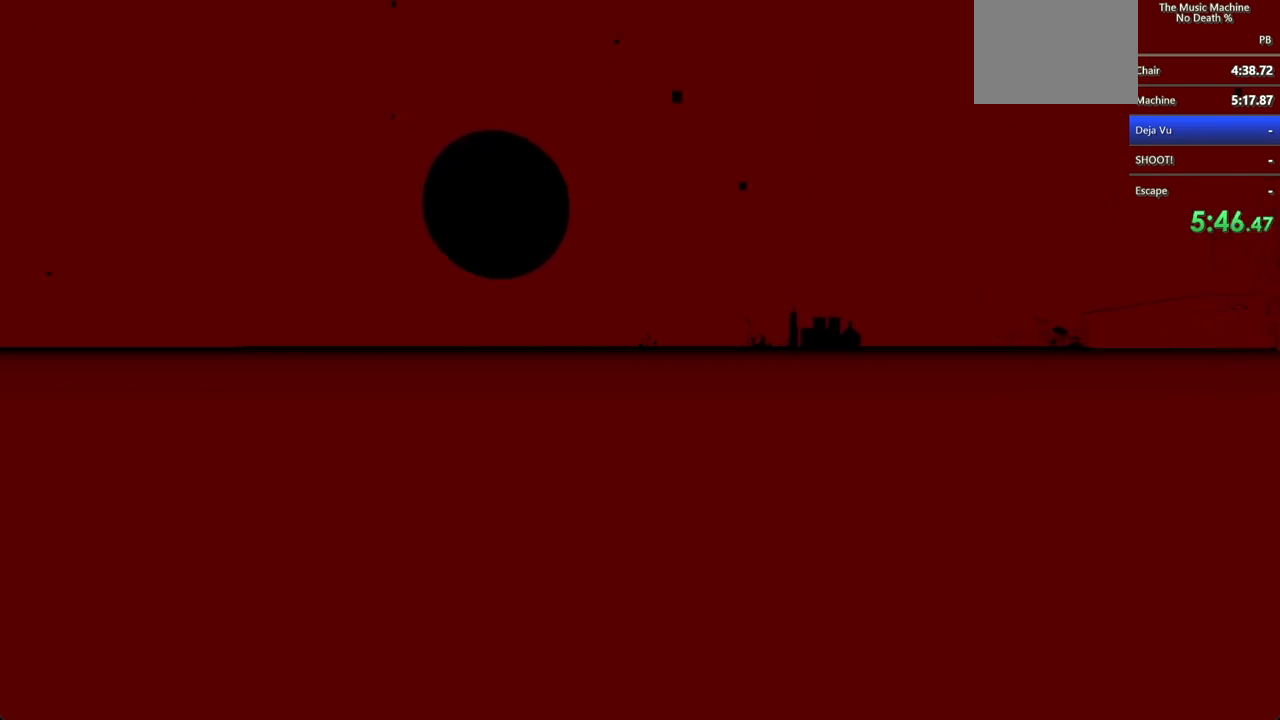
{"keys": ["shift", "w"], "mouse": [], "events": []}
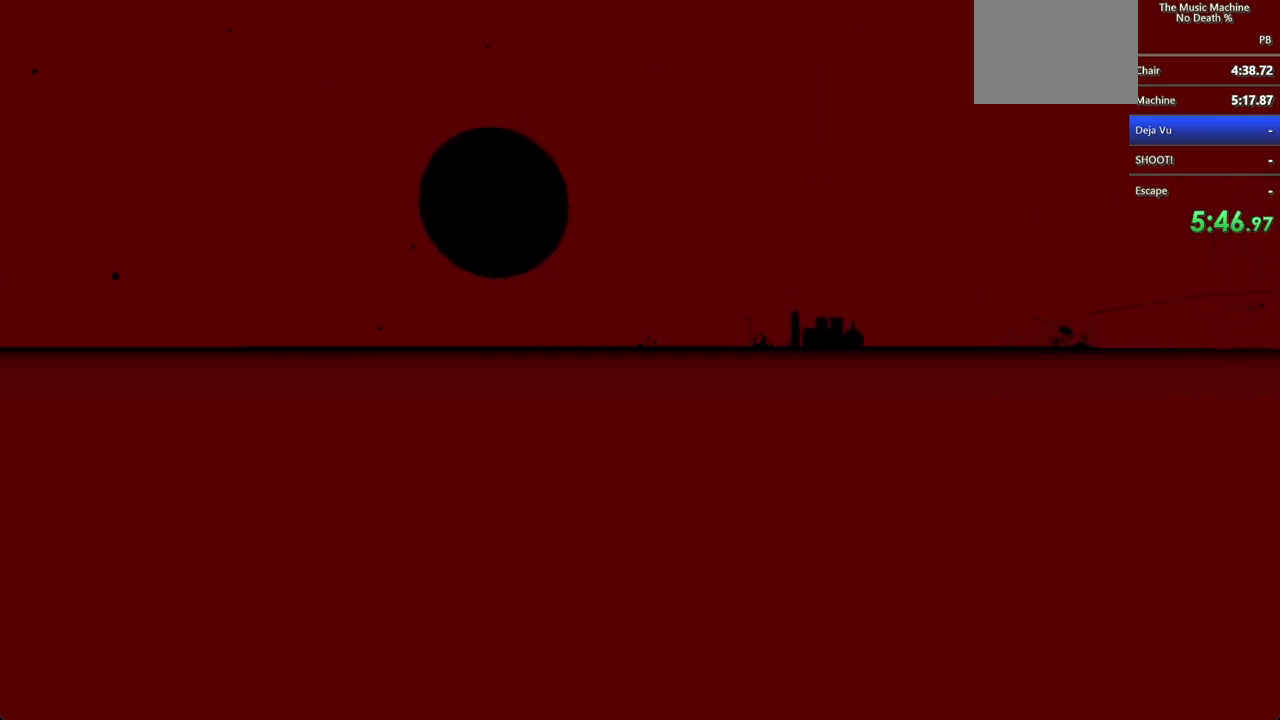
{"keys": ["shift", "w"], "mouse": [], "events": []}
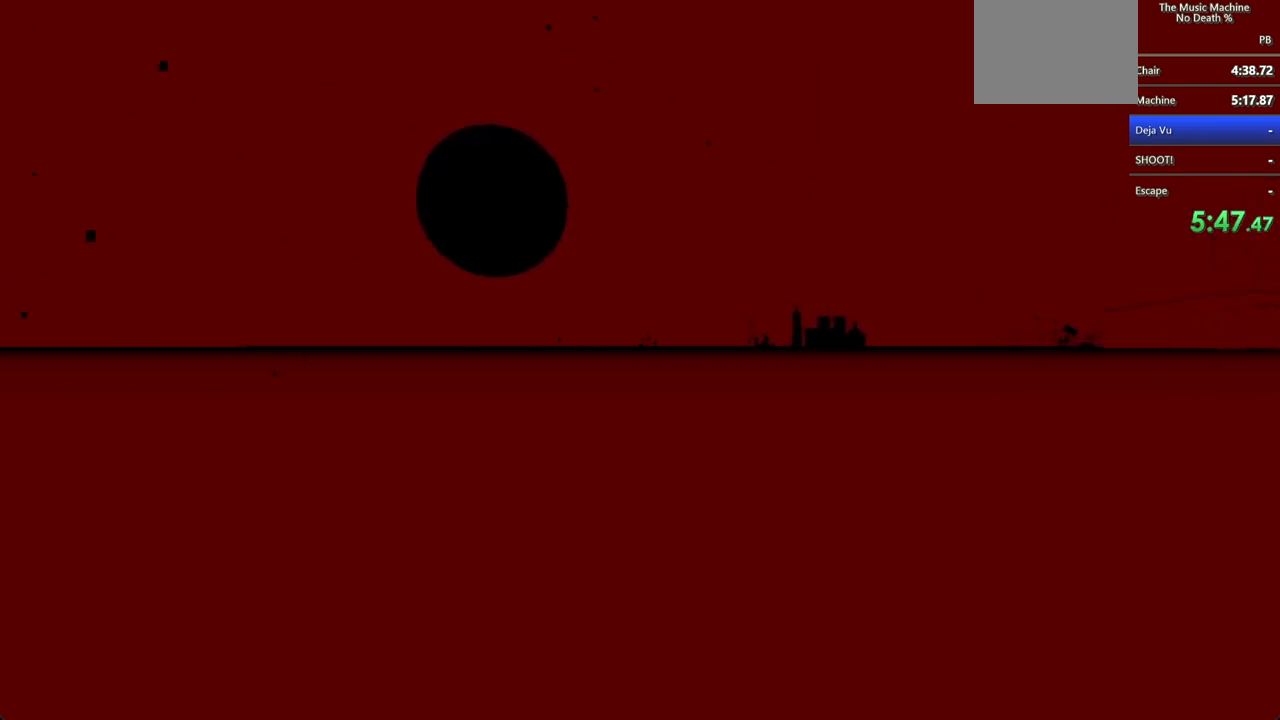
{"keys": ["shift", "w"], "mouse": [], "events": []}
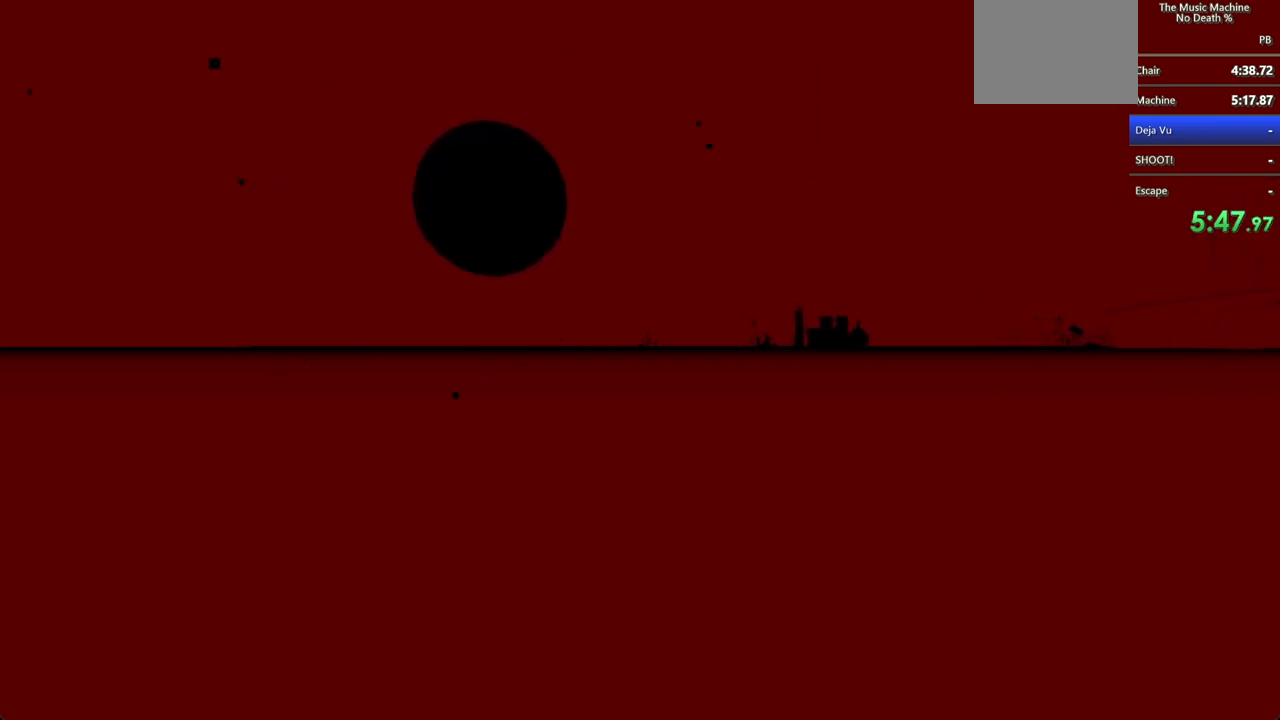
{"keys": ["shift", "w"], "mouse": [], "events": []}
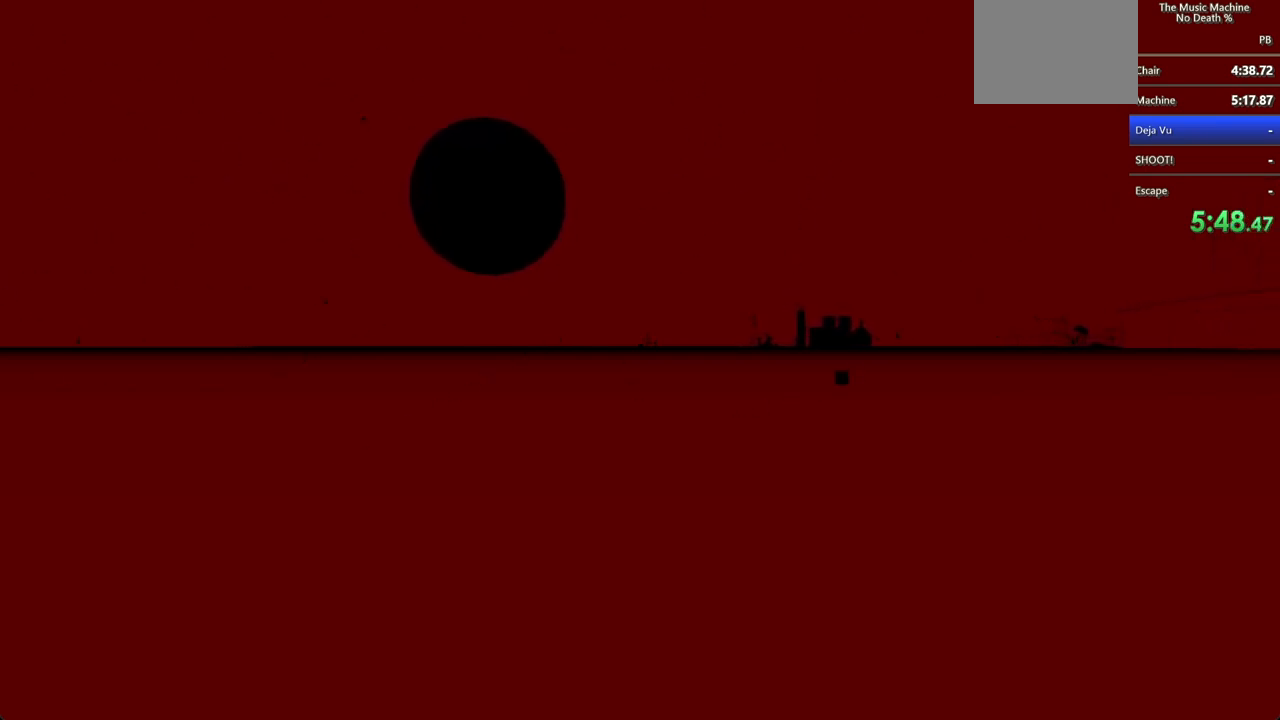
{"keys": ["shift", "w"], "mouse": [], "events": []}